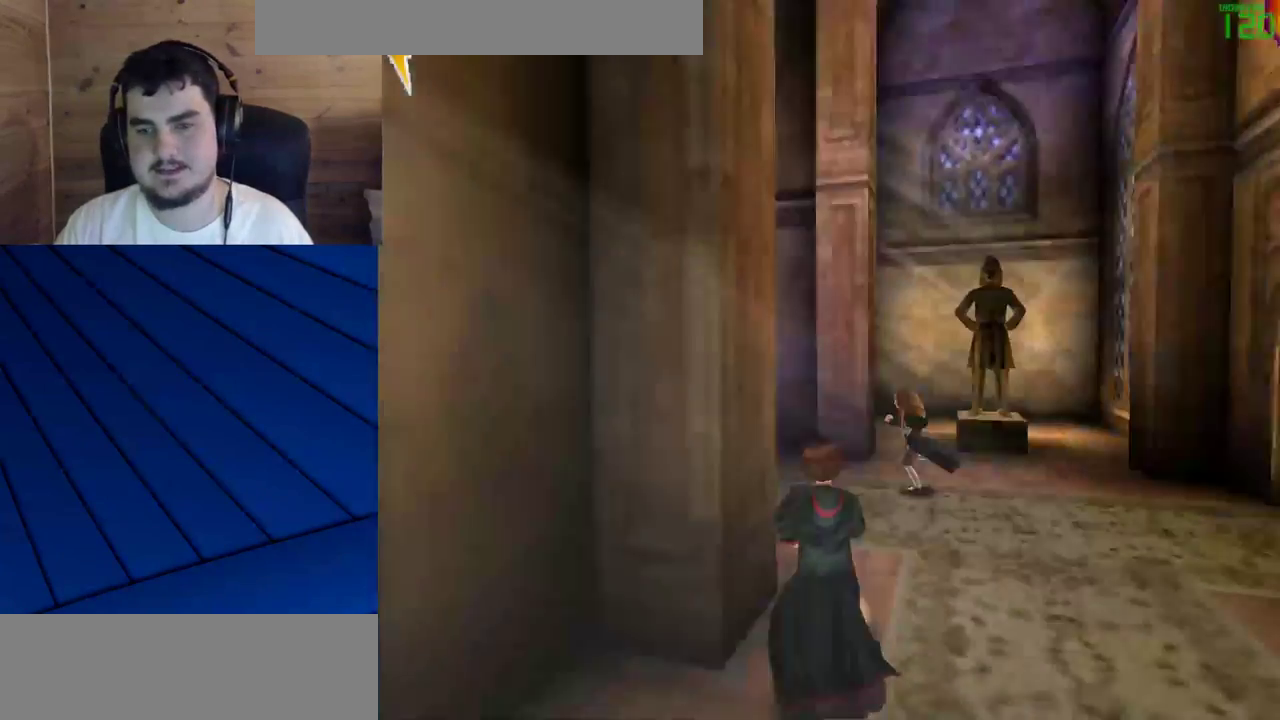
Gameplay with keyboard and mouse; each line is a JSON object with the keys and mouse buttons held at the frame after it. "events" lists presses ("down") and releases ("up") of "a", "d", "e", "f", "q", "s", "shift", "w", "mouse_left" and "mouse_right" between this image and that frame as [ms after this image, input, new state], when the widget could be followed in between. "mouse_left", "mouse_right" = the "left", "right" buttons of the "mouse" list. No other keys are recorded. Mouse movement is not recorded.
{"keys": ["shift", "w"], "mouse": [], "events": []}
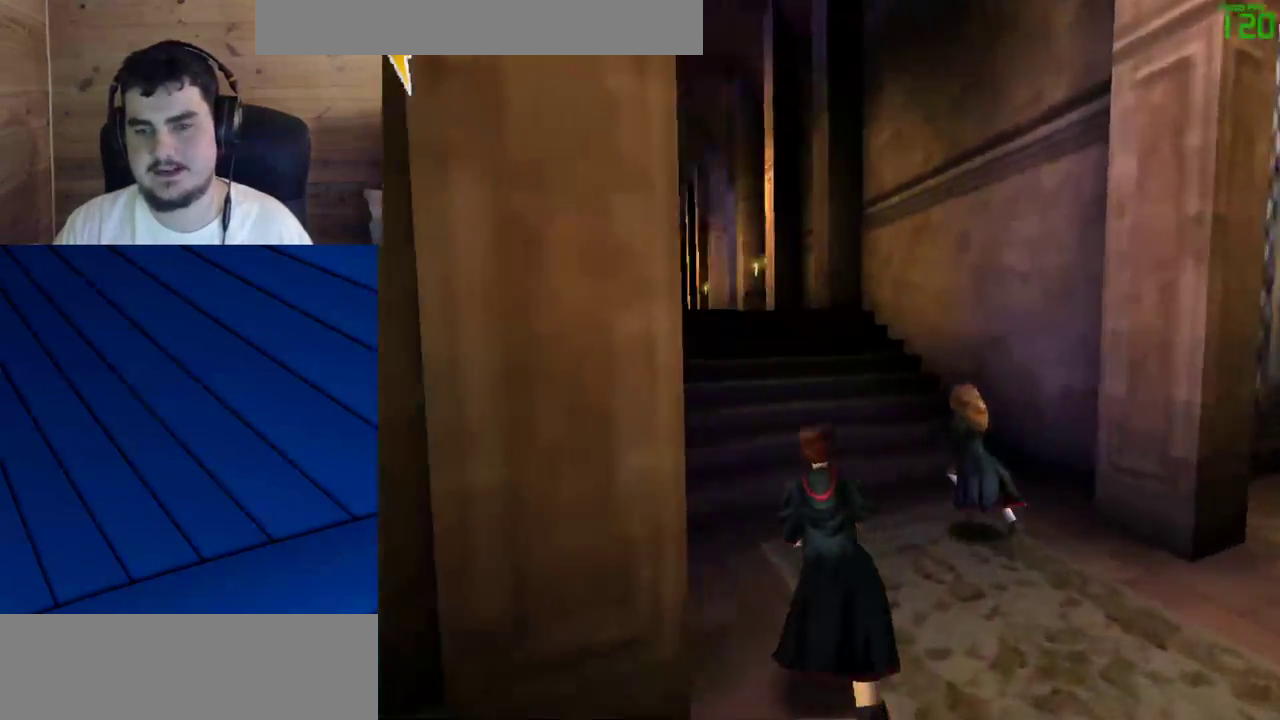
{"keys": ["shift", "w"], "mouse": [], "events": []}
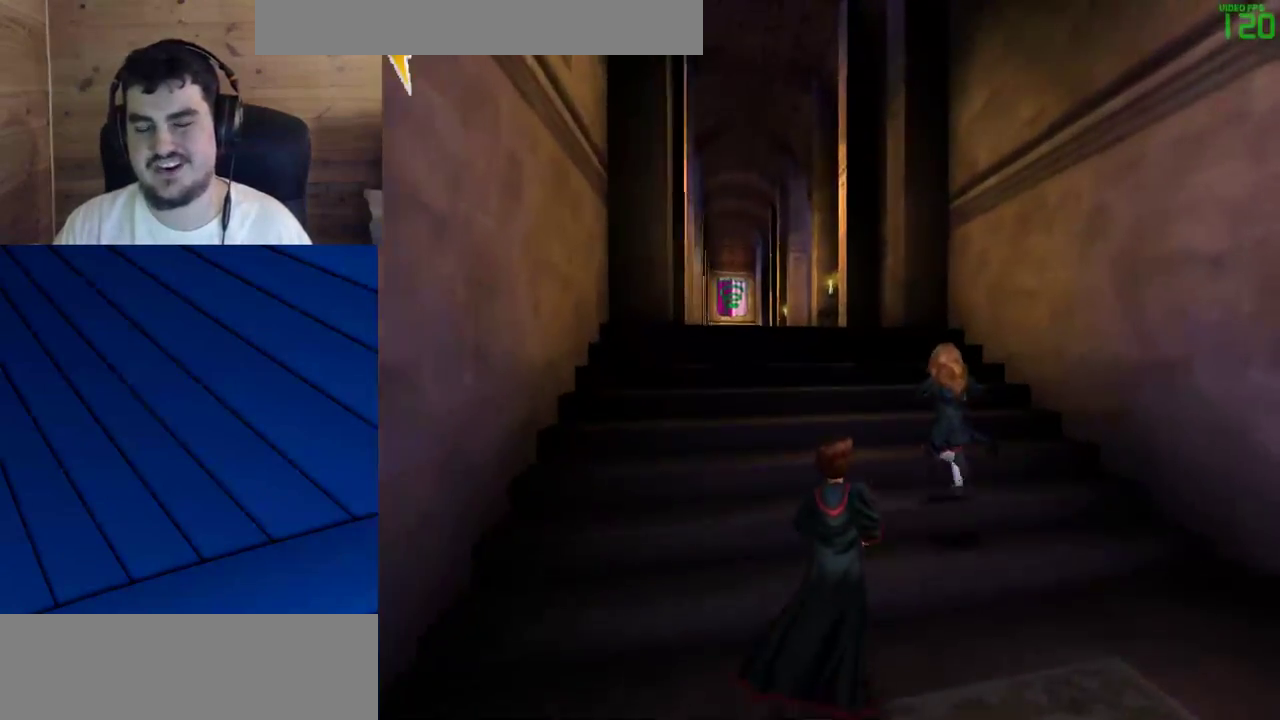
{"keys": ["shift", "w"], "mouse": [], "events": [[367, "mouse_left", "down"], [467, "mouse_left", "up"]]}
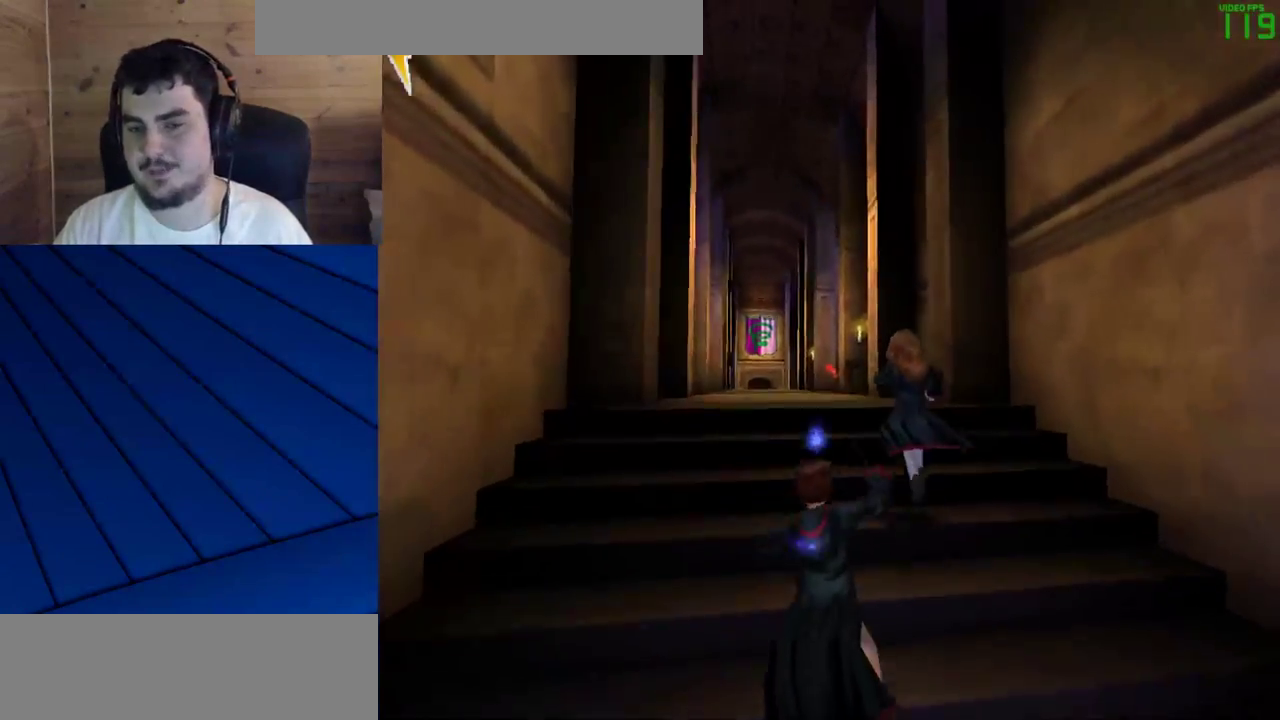
{"keys": ["shift", "w"], "mouse": [], "events": [[67, "mouse_left", "down"], [150, "mouse_left", "up"], [200, "mouse_left", "down"], [300, "mouse_left", "up"], [383, "mouse_left", "down"], [483, "mouse_left", "up"]]}
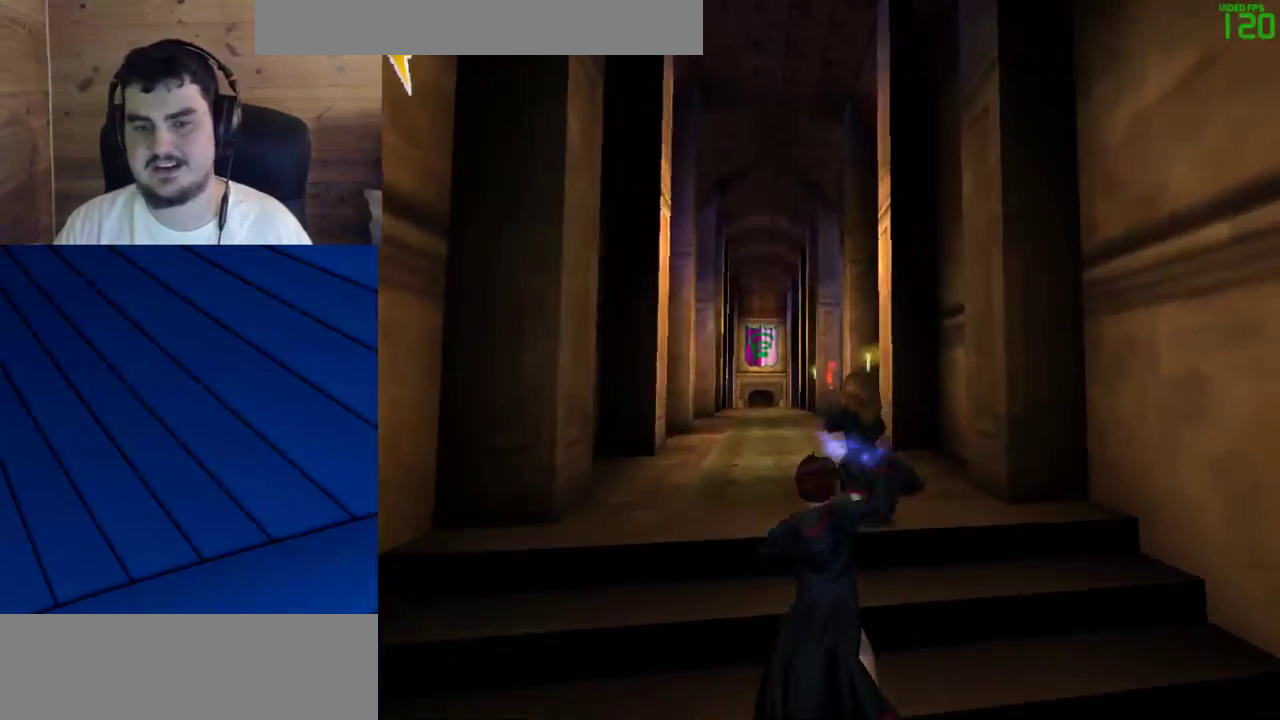
{"keys": ["shift", "w"], "mouse": [], "events": [[33, "mouse_left", "down"], [117, "mouse_left", "up"], [217, "mouse_left", "down"], [317, "mouse_left", "up"], [350, "mouse_left", "down"], [450, "mouse_left", "up"]]}
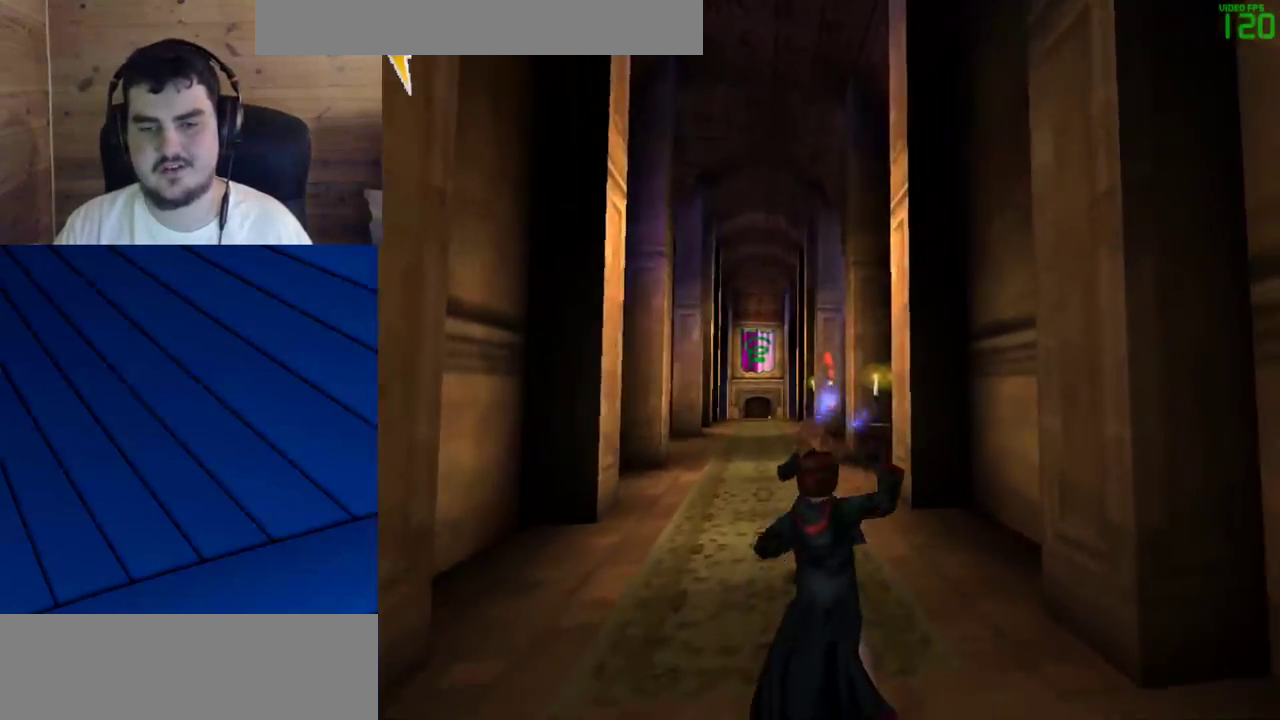
{"keys": ["shift", "w"], "mouse": [], "events": [[50, "mouse_left", "down"], [133, "mouse_left", "up"], [233, "mouse_left", "down"], [283, "mouse_left", "up"], [367, "mouse_left", "down"], [467, "mouse_left", "up"]]}
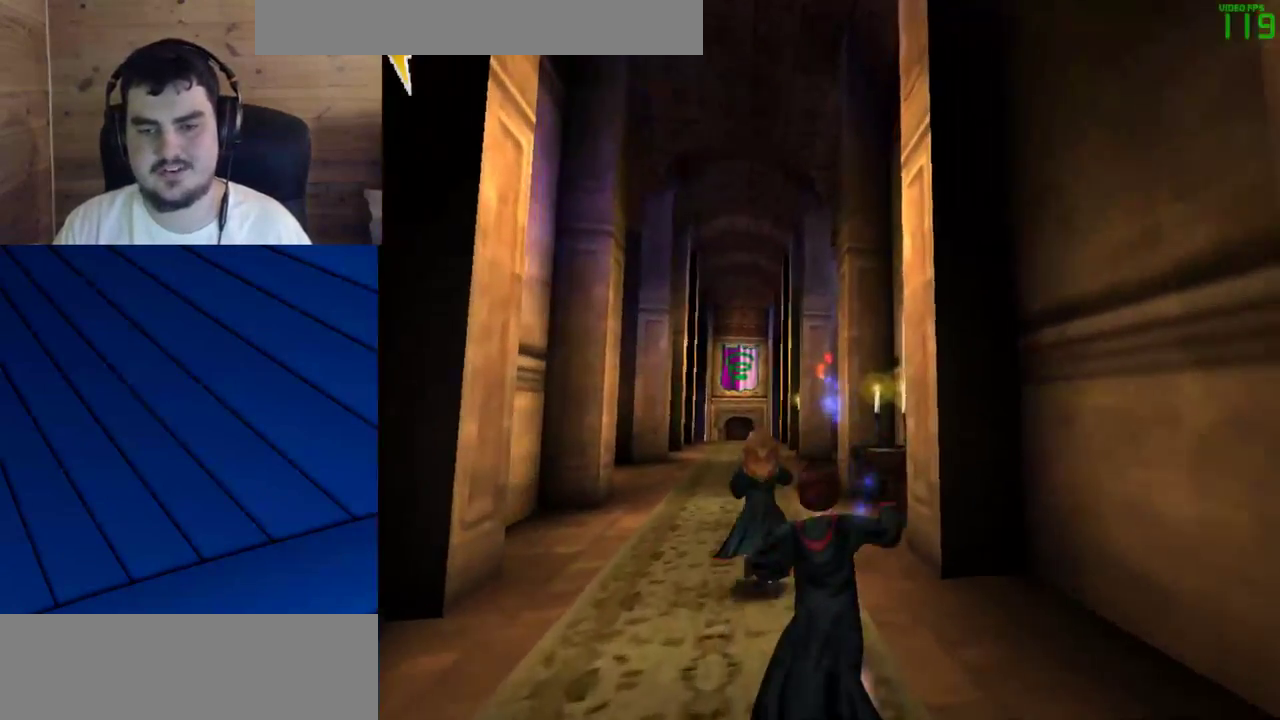
{"keys": ["shift", "w"], "mouse": [], "events": []}
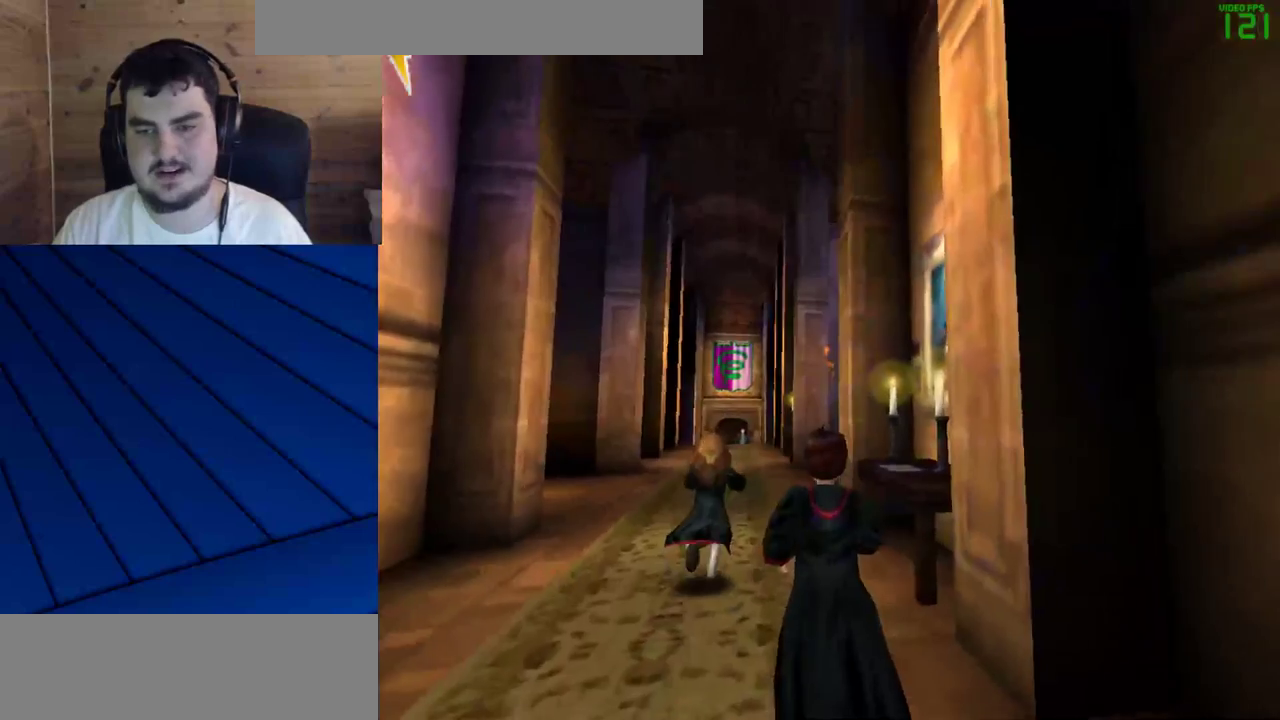
{"keys": ["shift", "w"], "mouse": [], "events": []}
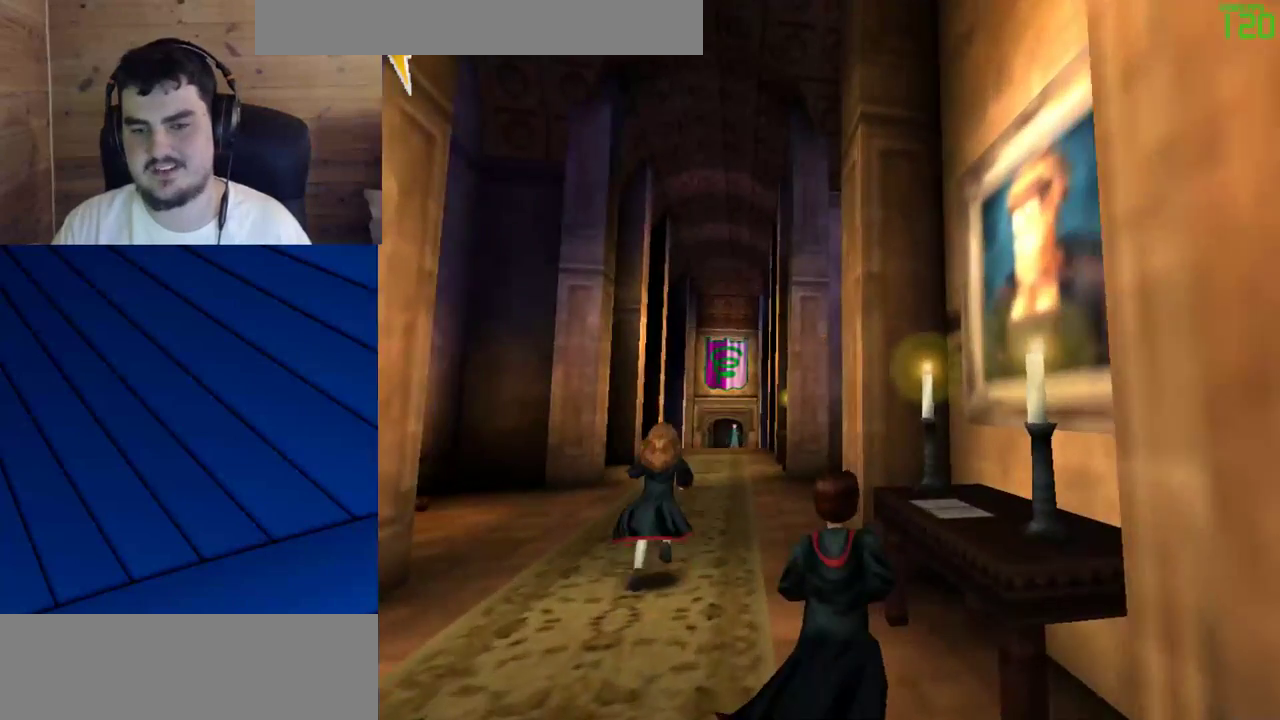
{"keys": ["shift", "w"], "mouse": [], "events": [[233, "a", "down"], [367, "a", "up"]]}
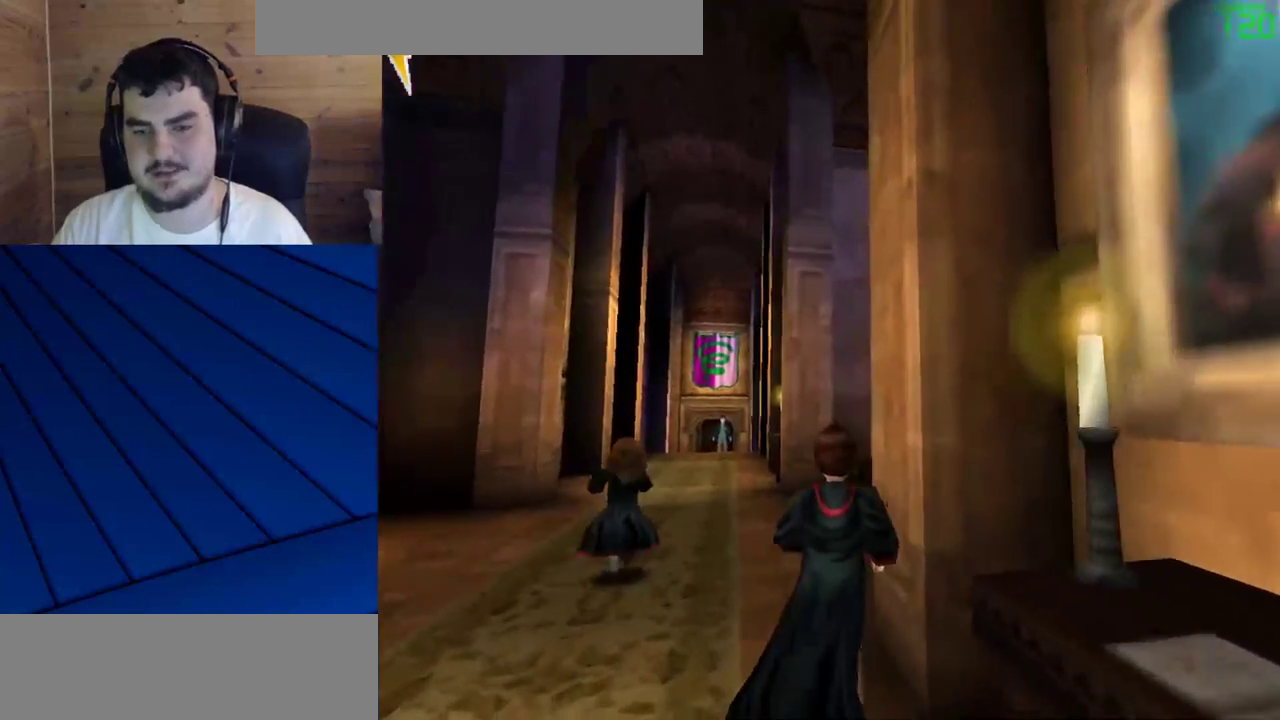
{"keys": ["shift", "w"], "mouse": [], "events": []}
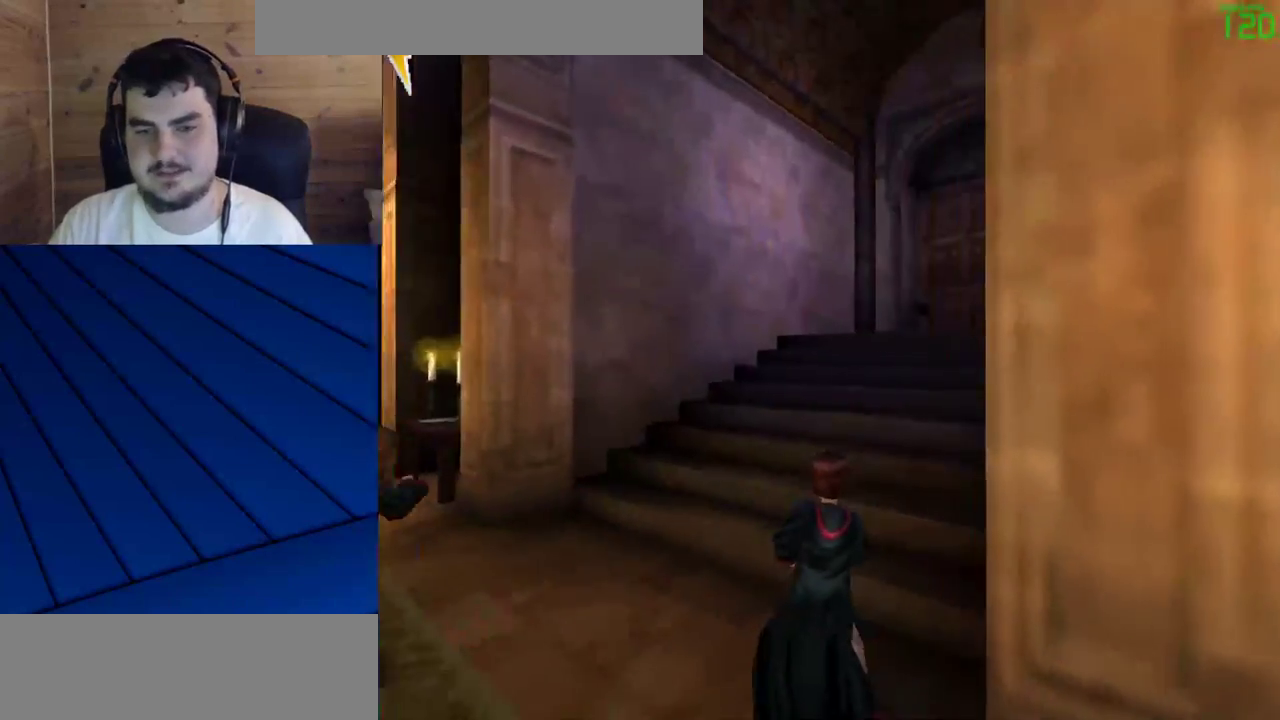
{"keys": ["w"], "mouse": [], "events": [[117, "shift", "up"], [350, "d", "down"], [500, "d", "up"]]}
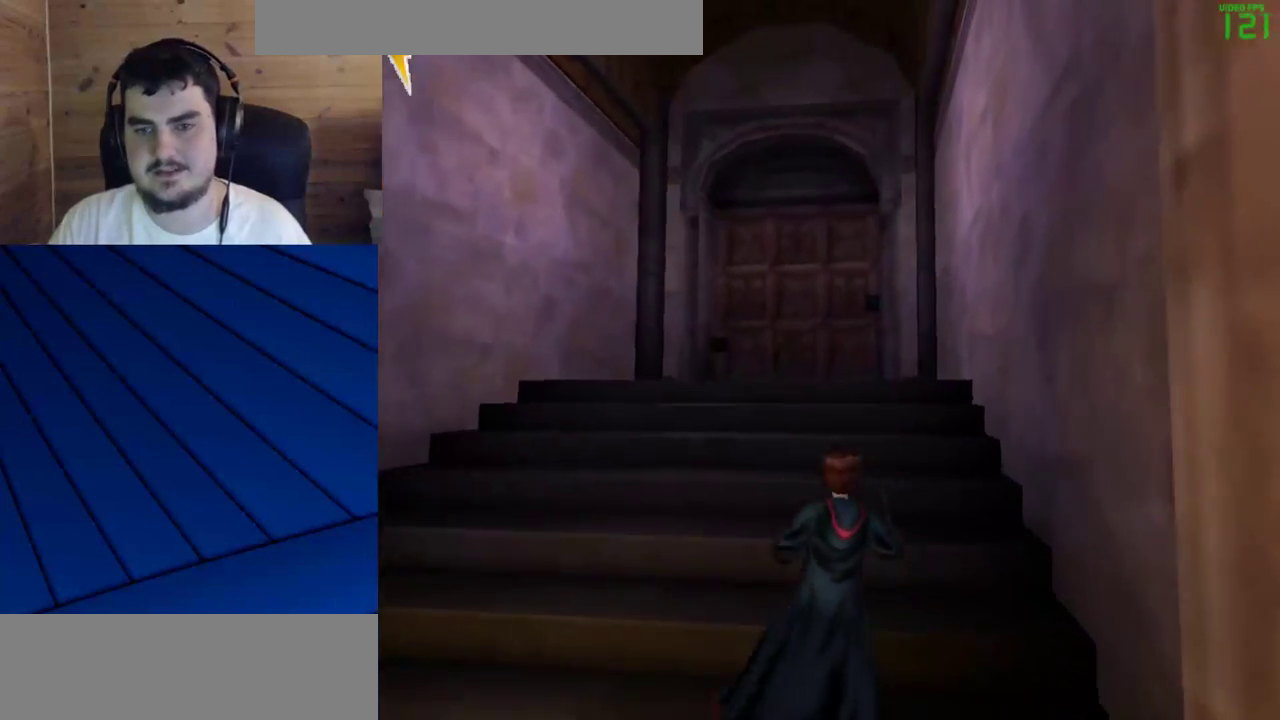
{"keys": ["shift", "w"], "mouse": [], "events": [[50, "mouse_left", "down"], [100, "mouse_left", "up"], [183, "mouse_left", "down"], [283, "mouse_left", "up"], [333, "shift", "down"], [367, "mouse_left", "down"], [467, "mouse_left", "up"]]}
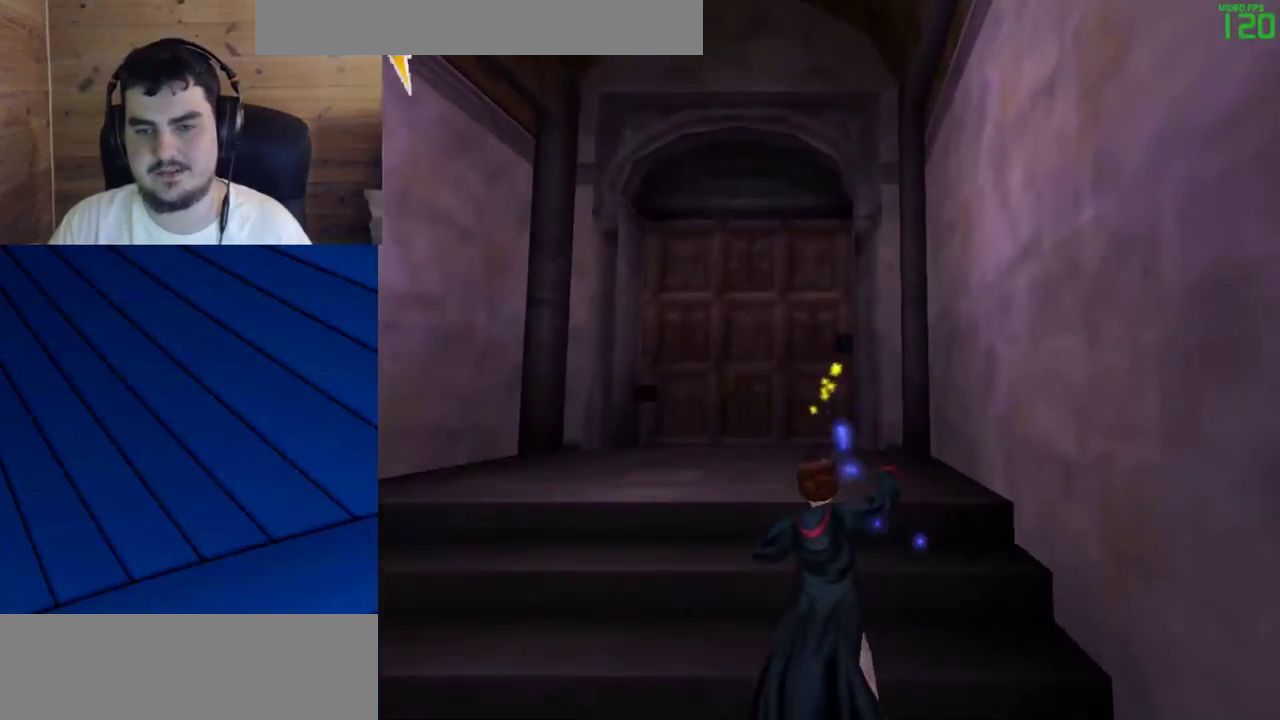
{"keys": ["shift", "w"], "mouse": [], "events": [[67, "mouse_left", "down"], [150, "mouse_left", "up"], [250, "mouse_left", "down"], [333, "mouse_left", "up"], [383, "mouse_left", "down"], [483, "mouse_left", "up"]]}
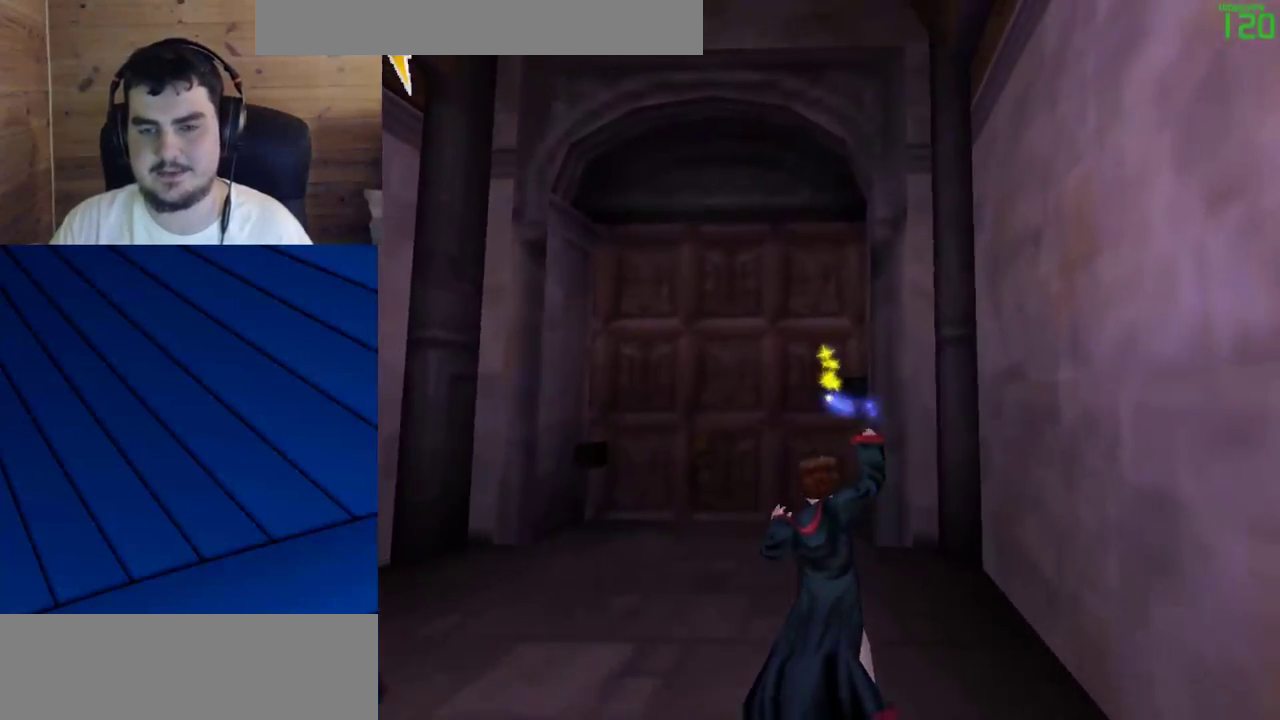
{"keys": ["shift", "w"], "mouse": [], "events": [[83, "mouse_left", "down"], [167, "mouse_left", "up"], [267, "mouse_left", "down"], [350, "mouse_left", "up"], [400, "mouse_left", "down"], [500, "mouse_left", "up"]]}
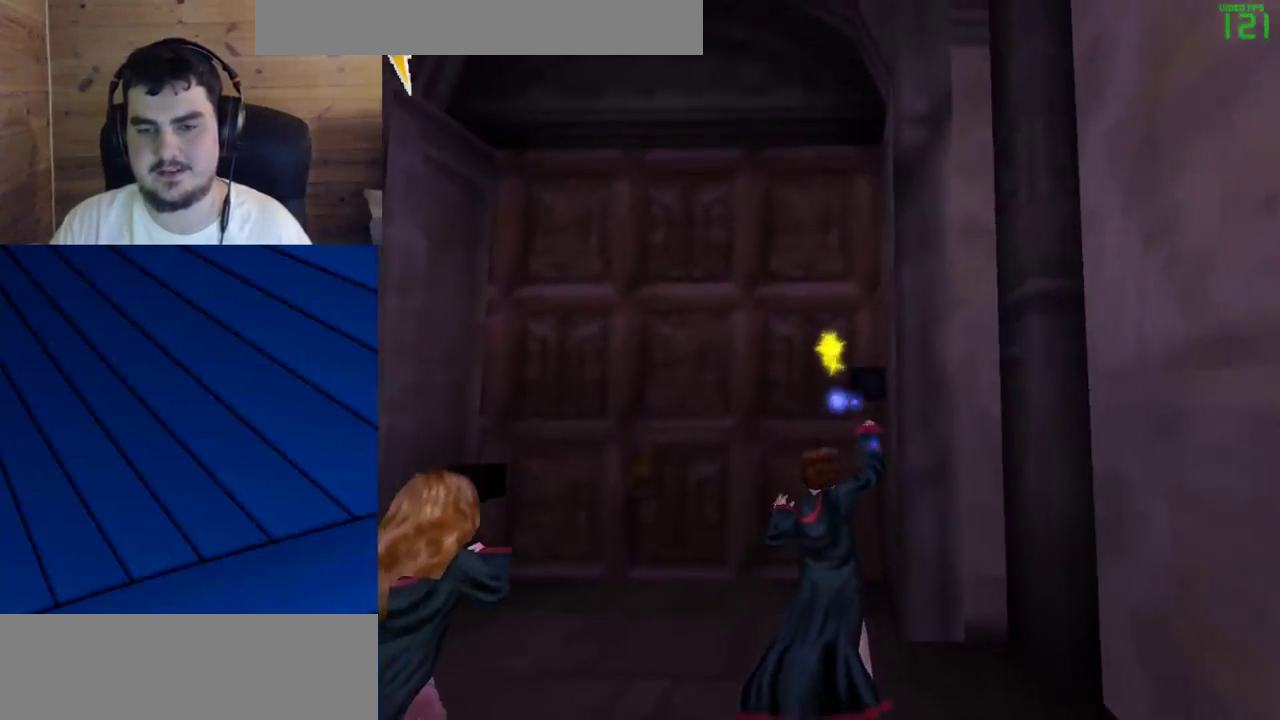
{"keys": ["shift", "w"], "mouse": [], "events": [[100, "mouse_left", "down"], [183, "mouse_left", "up"], [283, "mouse_left", "down"], [333, "mouse_left", "up"]]}
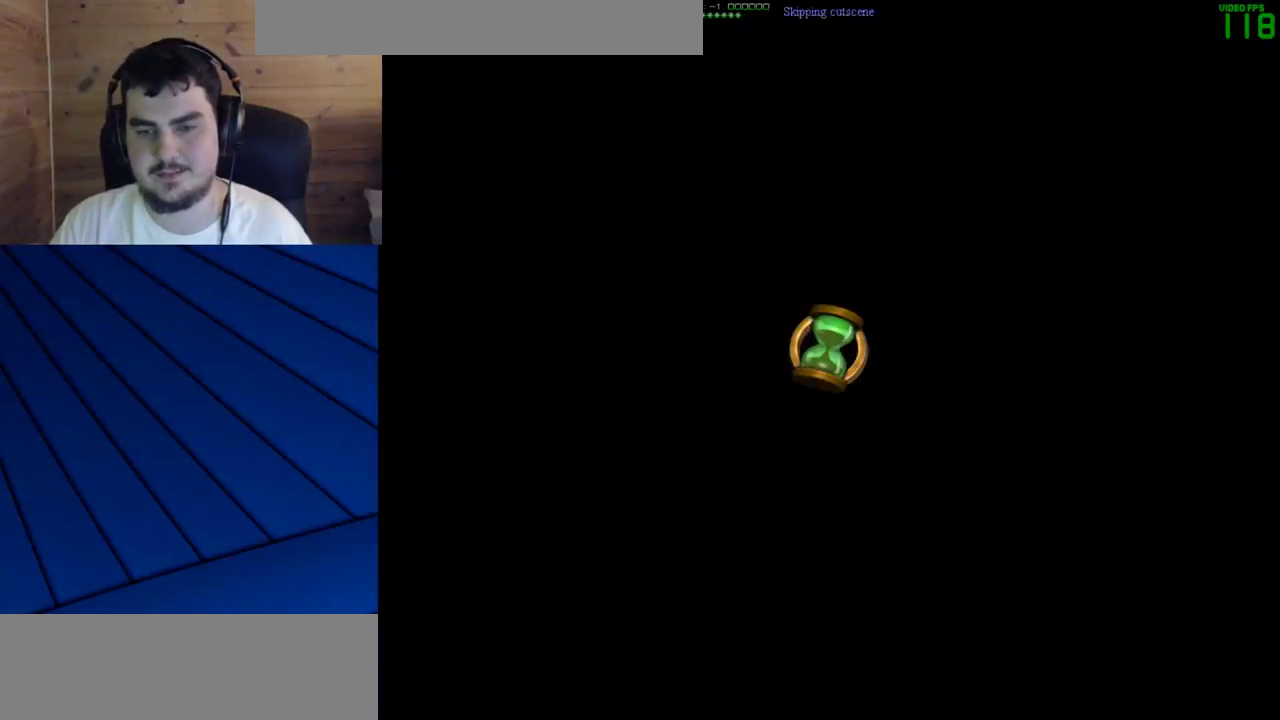
{"keys": ["shift", "w"], "mouse": [], "events": []}
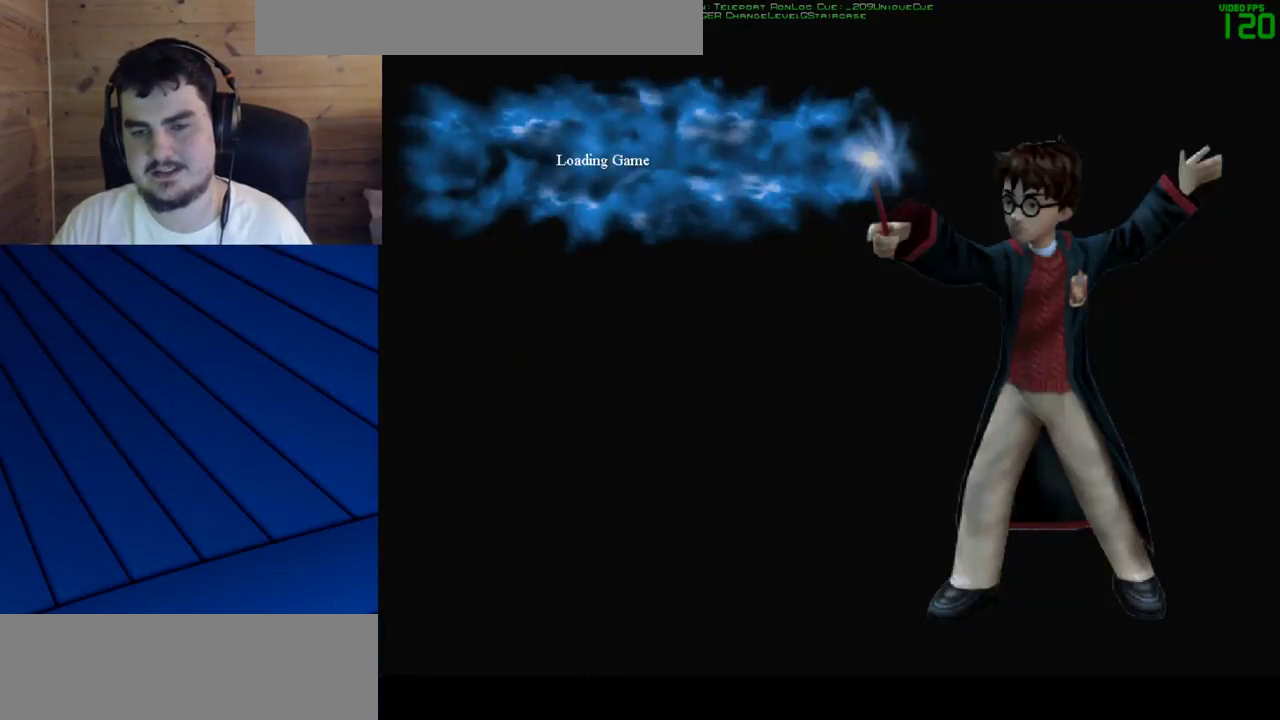
{"keys": ["shift", "w"], "mouse": [], "events": []}
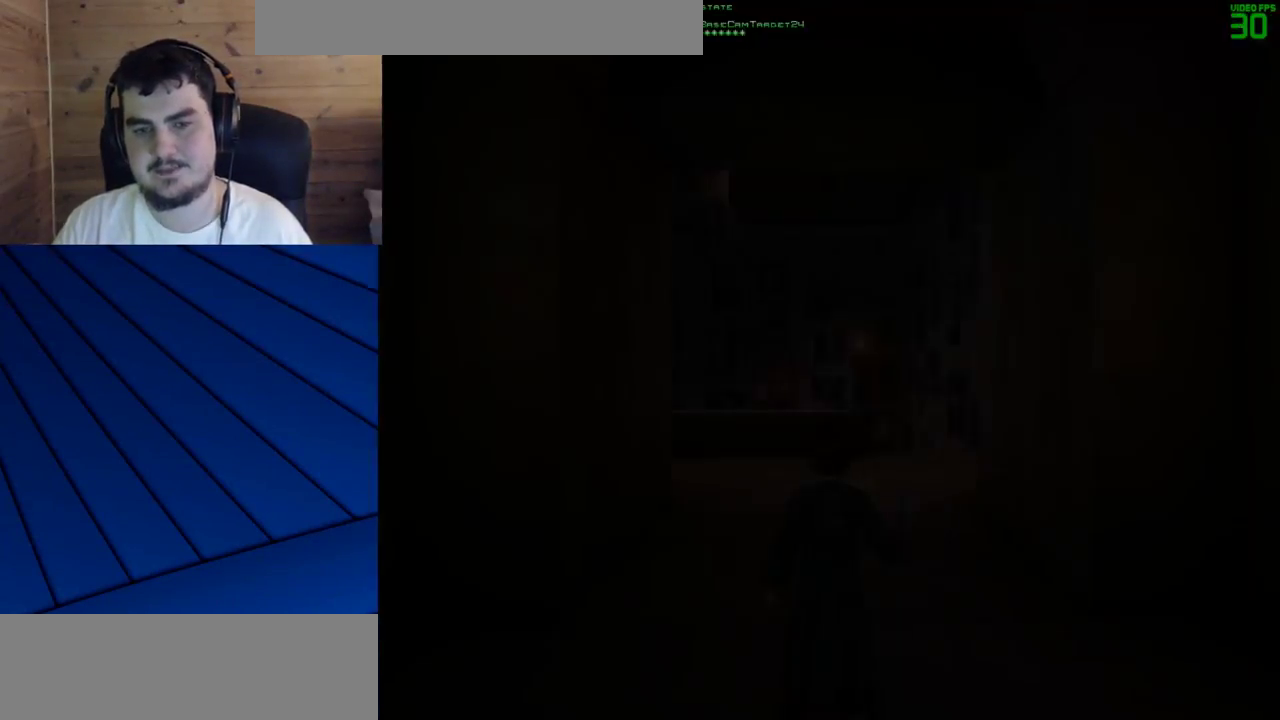
{"keys": ["shift", "w"], "mouse": [], "events": []}
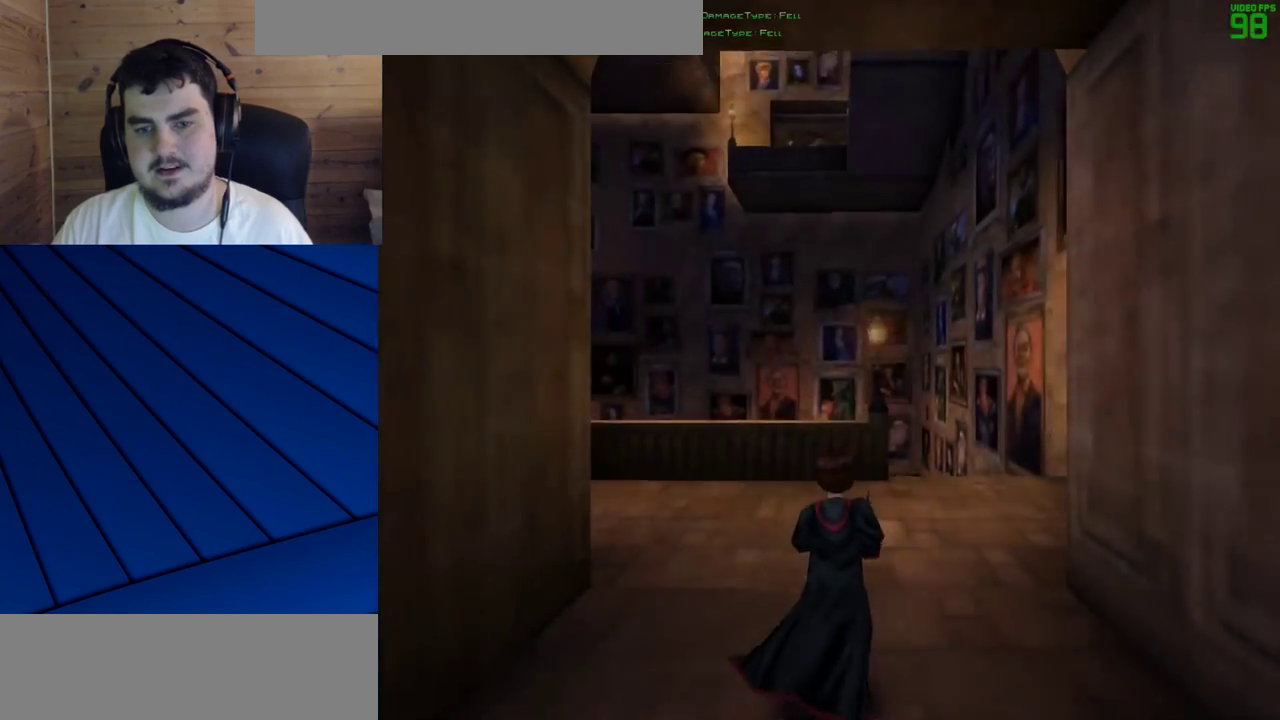
{"keys": [], "mouse": [], "events": [[383, "shift", "up"], [383, "w", "up"]]}
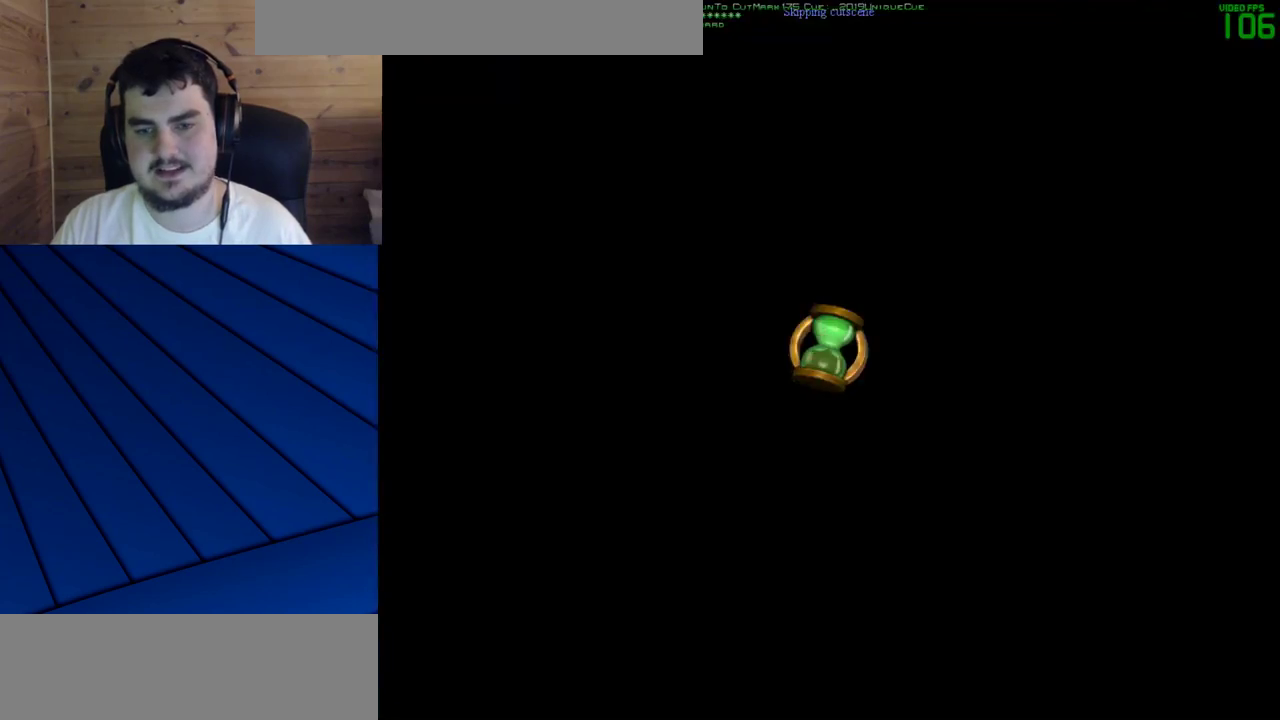
{"keys": [], "mouse": [], "events": []}
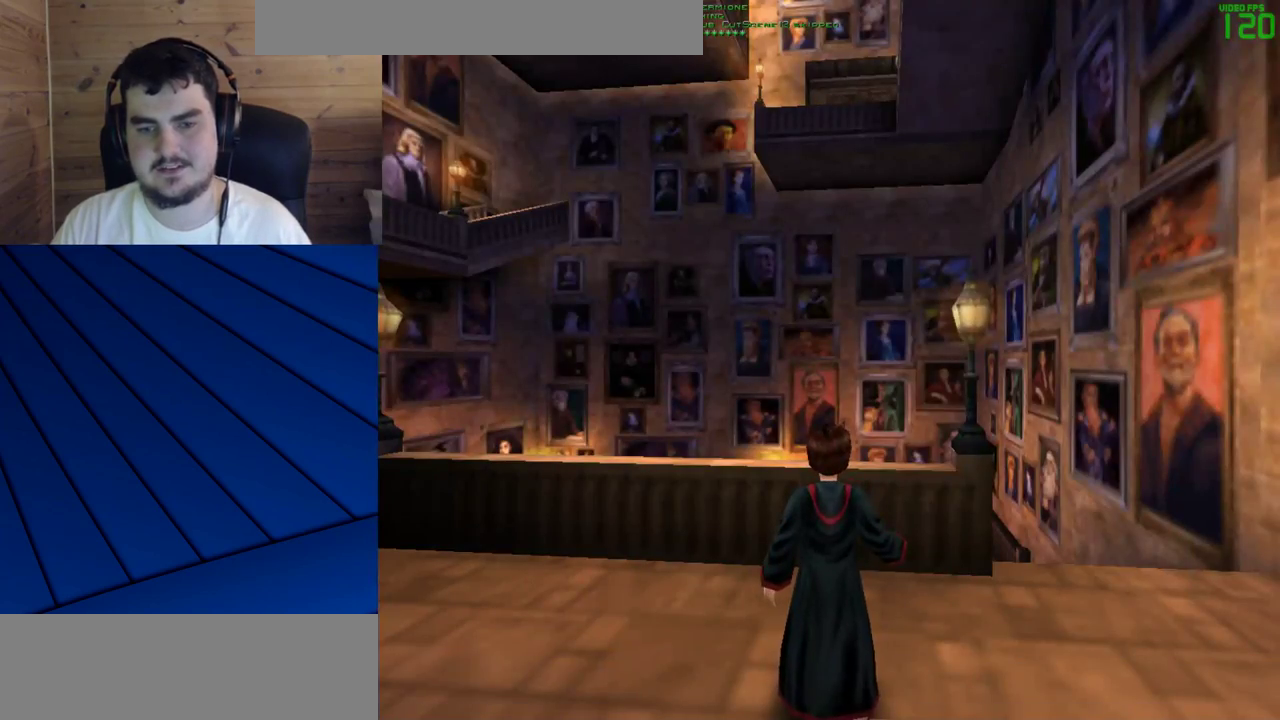
{"keys": [], "mouse": [], "events": []}
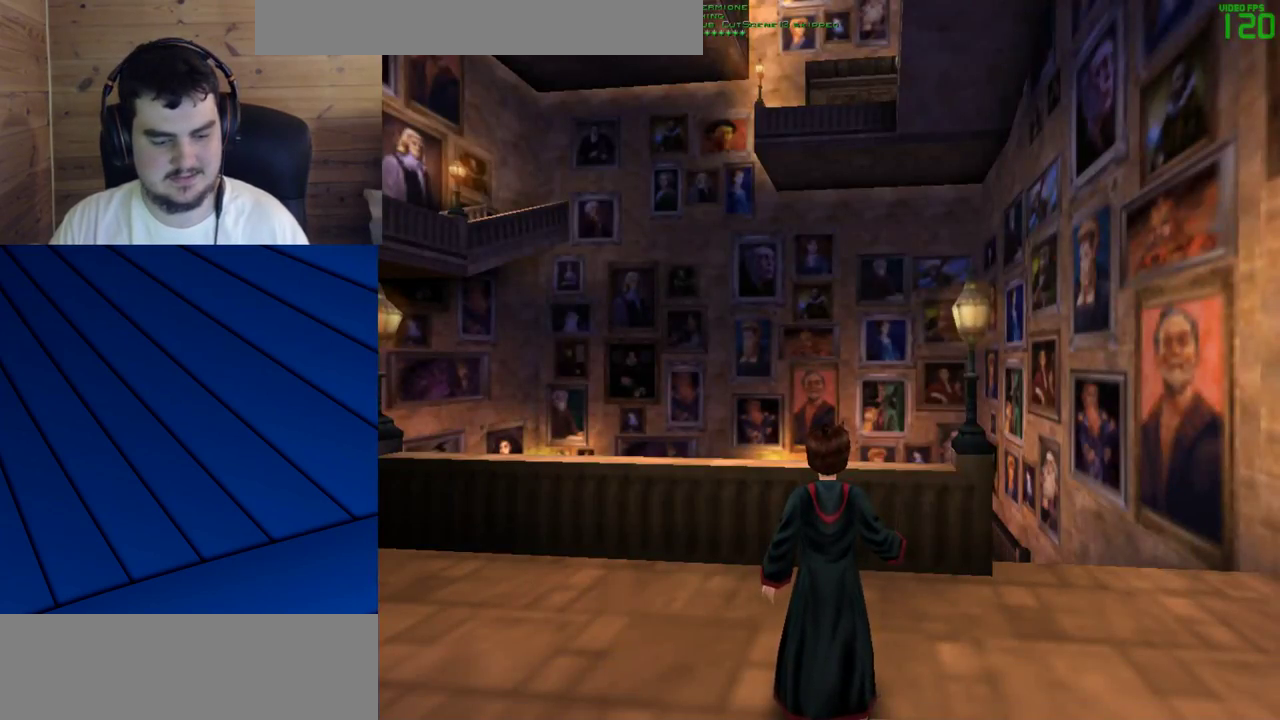
{"keys": [], "mouse": [], "events": []}
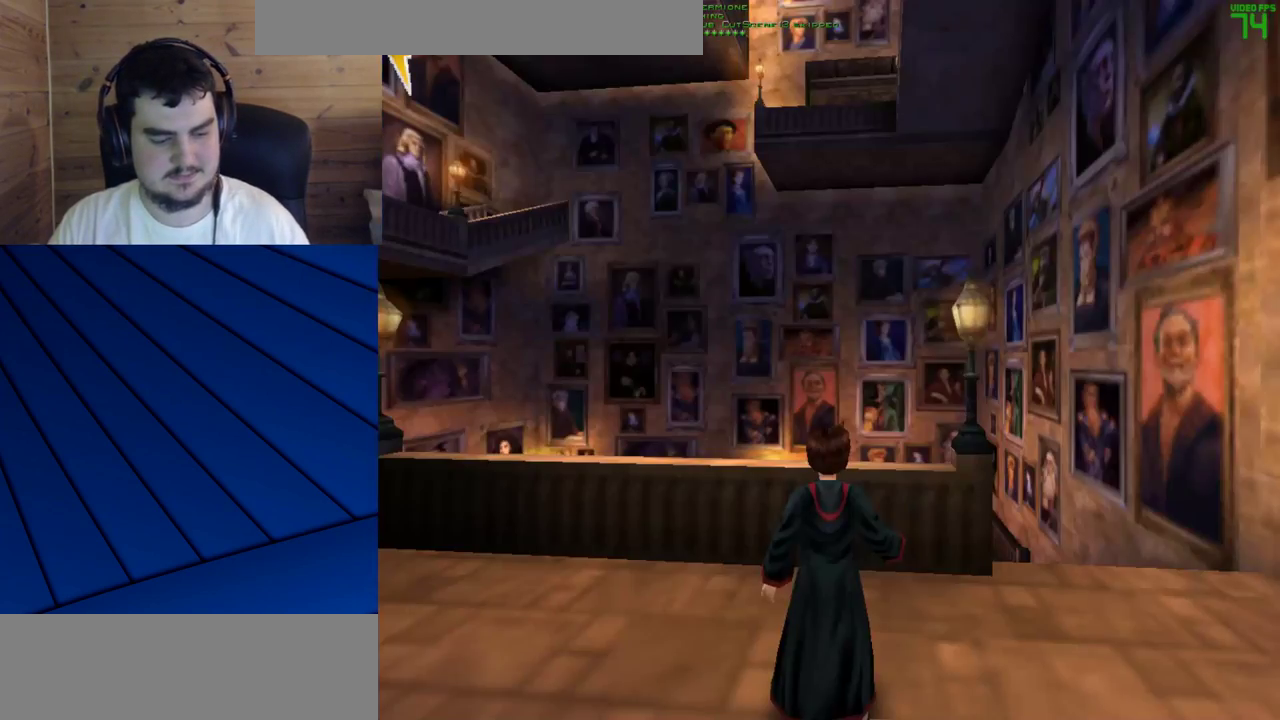
{"keys": ["a", "q", "shift", "w"], "mouse": [], "events": [[317, "q", "down"], [350, "a", "down"], [350, "shift", "down"], [400, "w", "down"]]}
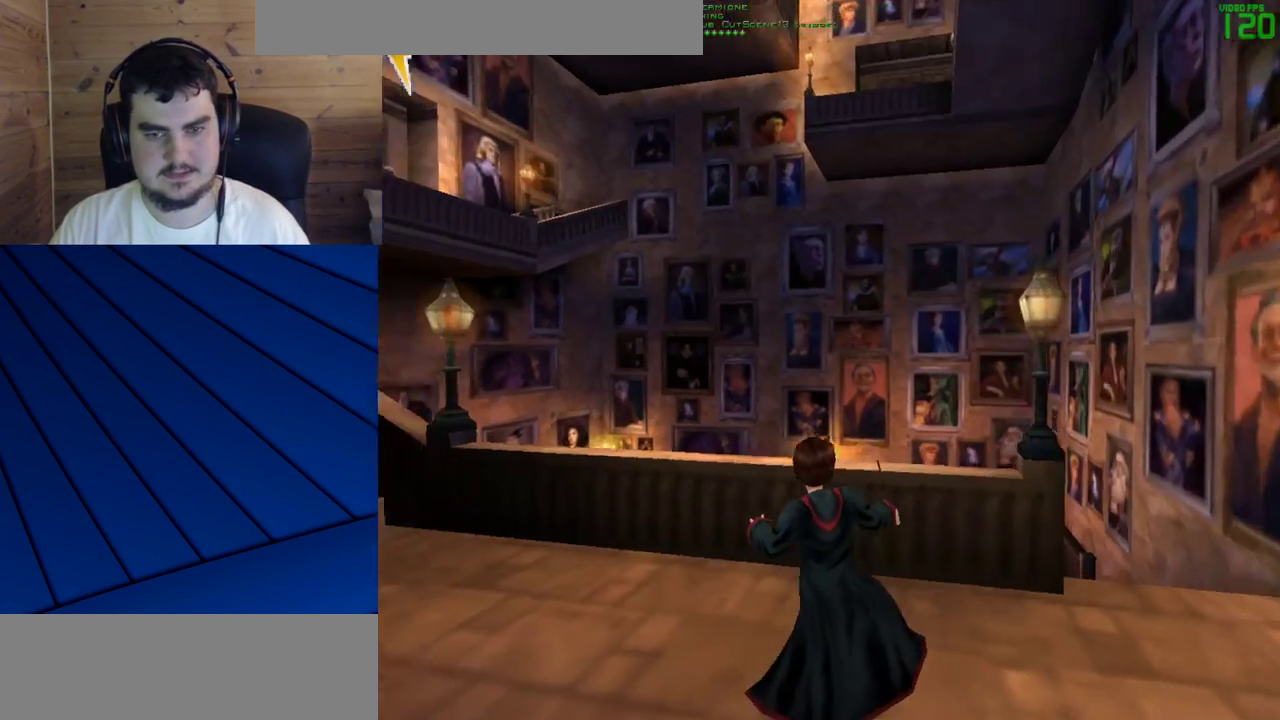
{"keys": ["a", "q"], "mouse": [], "events": [[50, "w", "up"], [467, "shift", "up"]]}
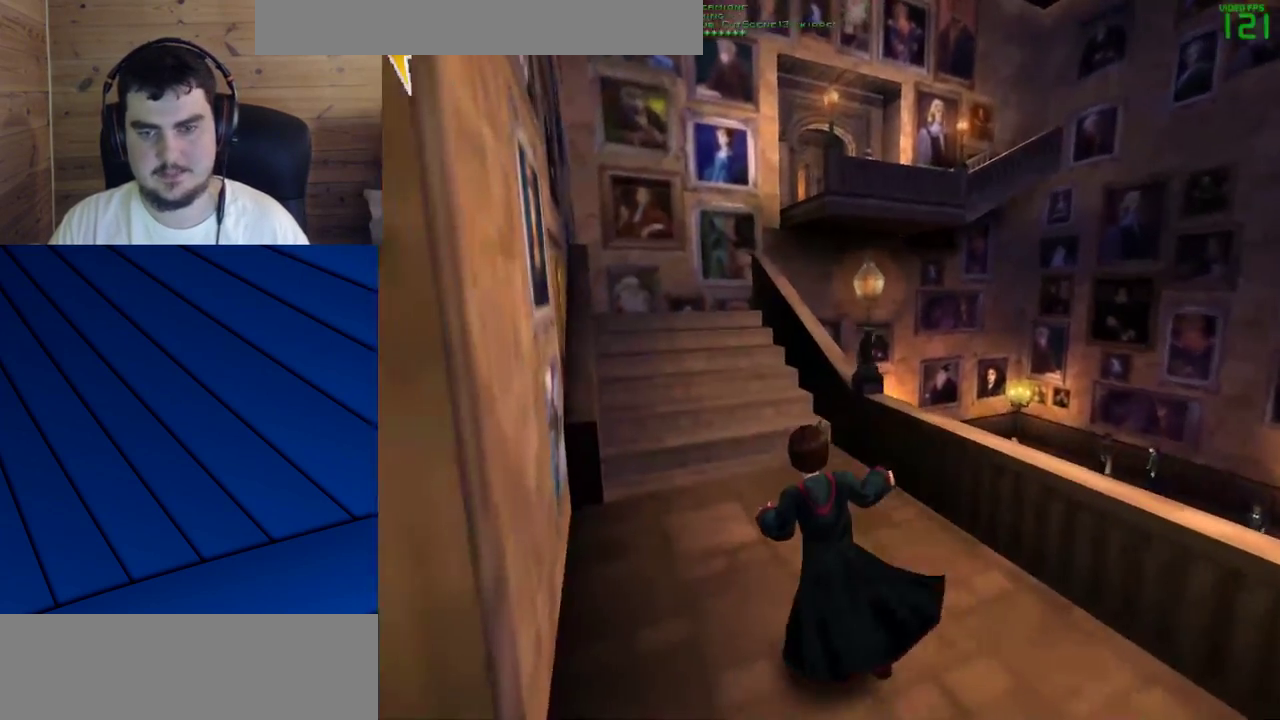
{"keys": [], "mouse": [], "events": [[17, "a", "up"], [17, "q", "up"]]}
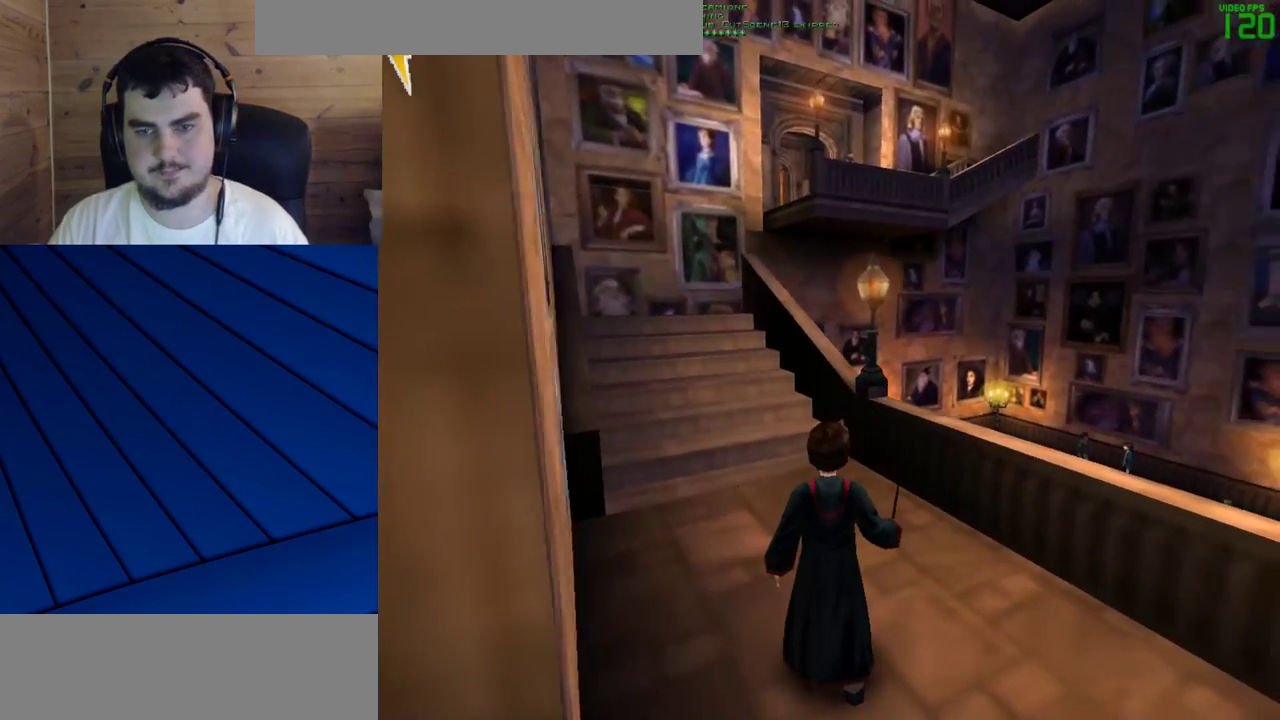
{"keys": ["shift", "w"], "mouse": [], "events": [[400, "shift", "down"], [400, "w", "down"]]}
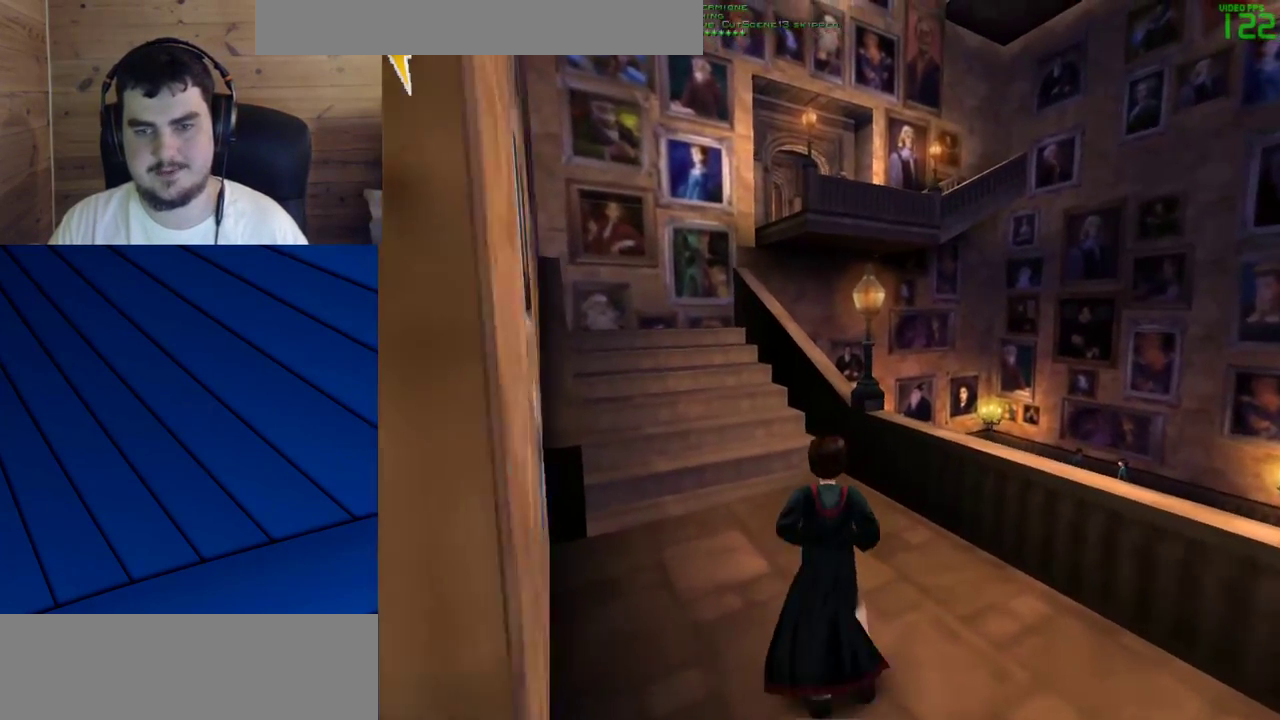
{"keys": ["shift", "w"], "mouse": ["right"], "events": [[367, "mouse_right", "down"]]}
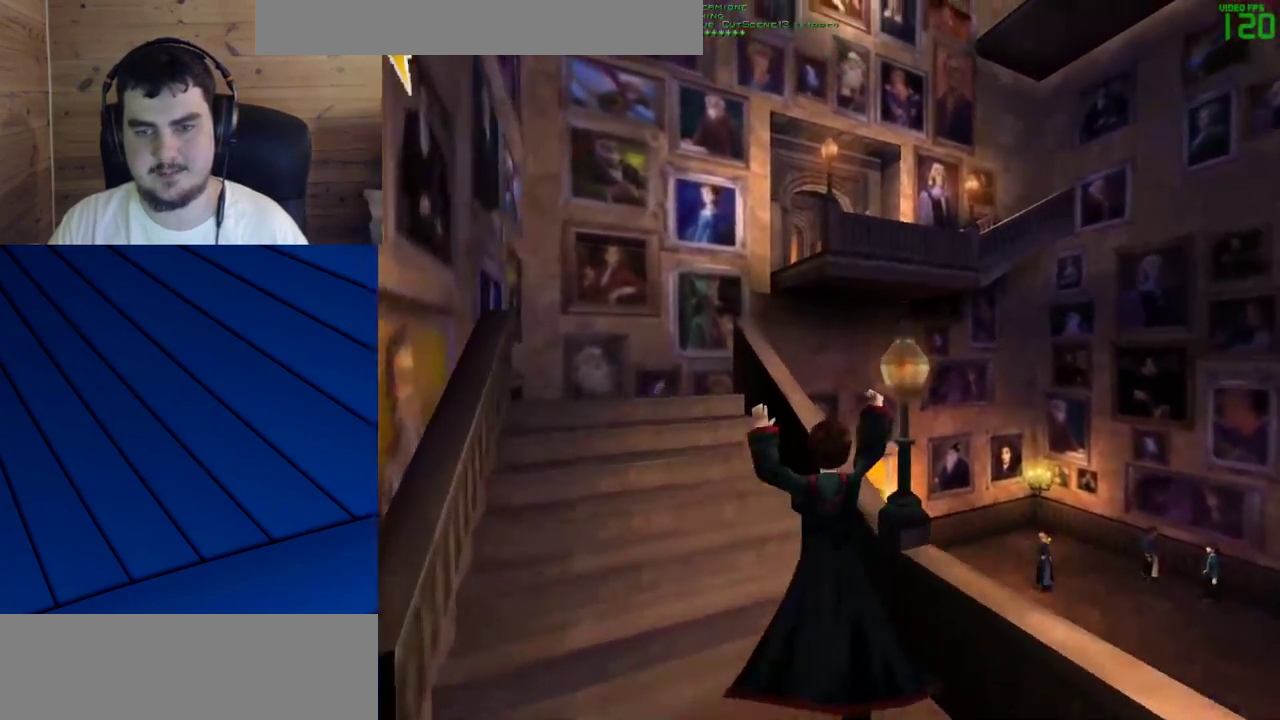
{"keys": [], "mouse": [], "events": [[67, "shift", "up"], [100, "d", "down"], [100, "f", "down"], [200, "mouse_right", "up"], [300, "d", "up"], [300, "f", "up"], [300, "w", "up"]]}
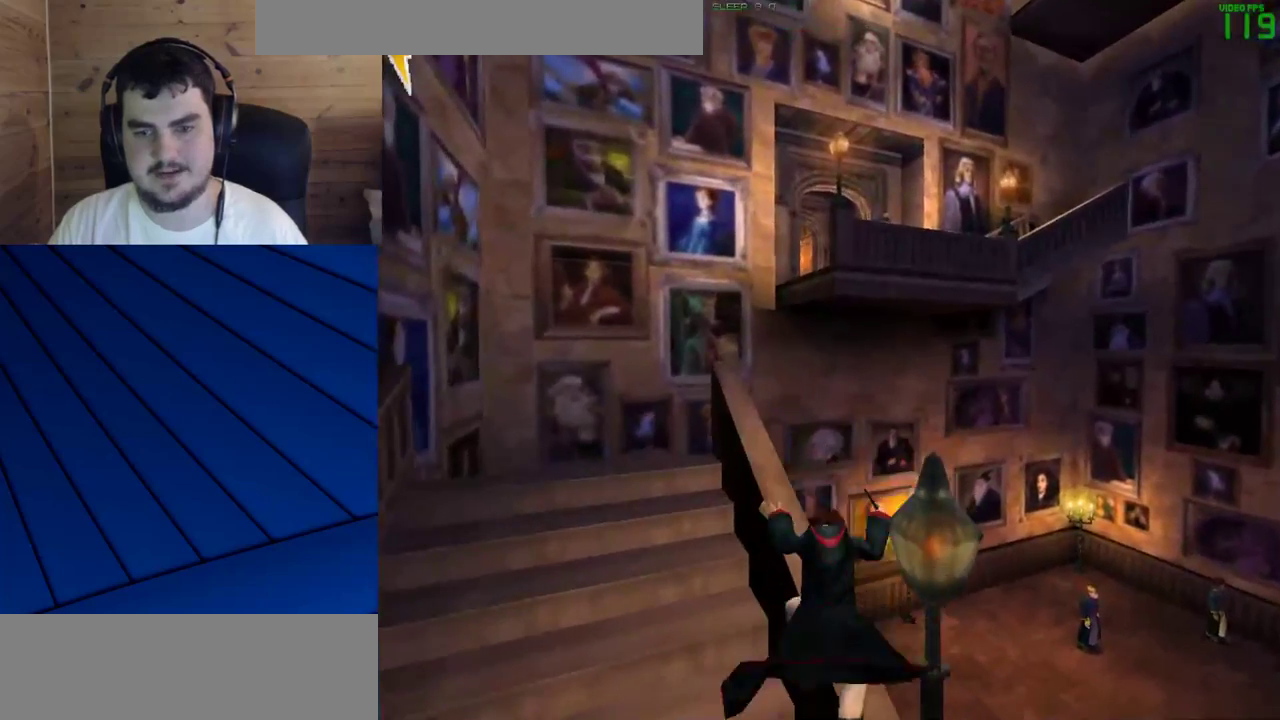
{"keys": [], "mouse": [], "events": []}
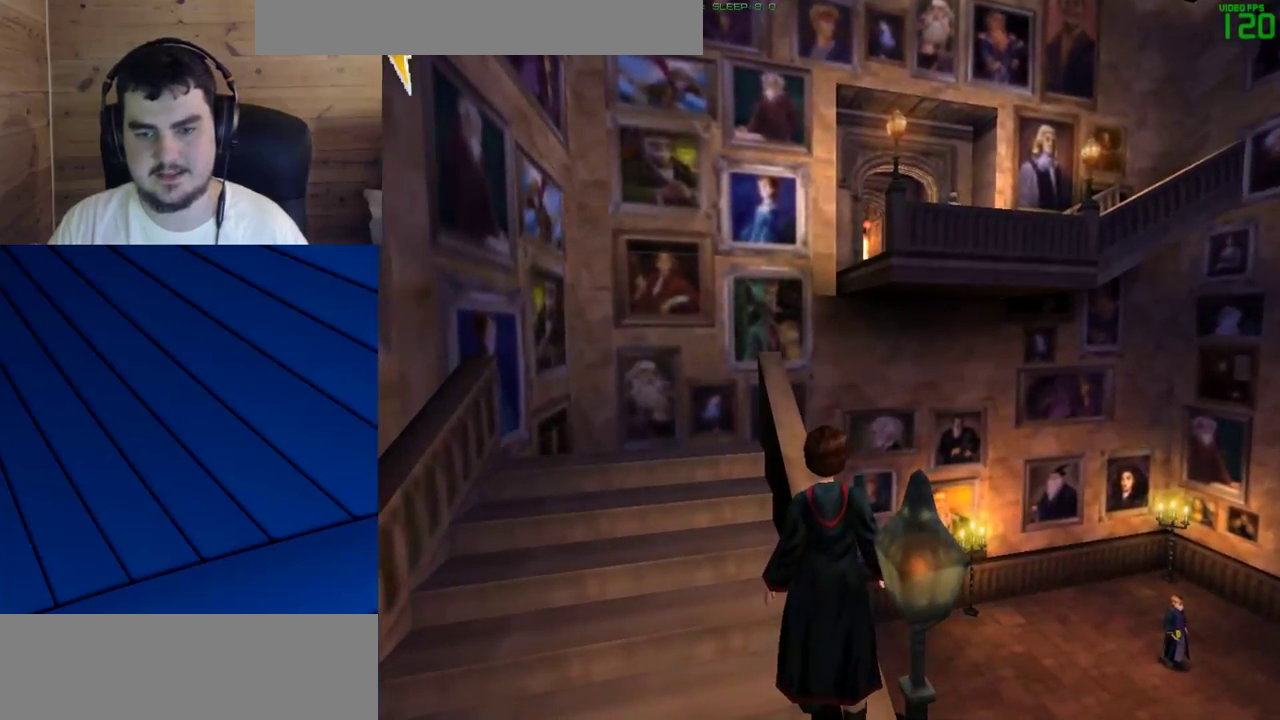
{"keys": [], "mouse": [], "events": []}